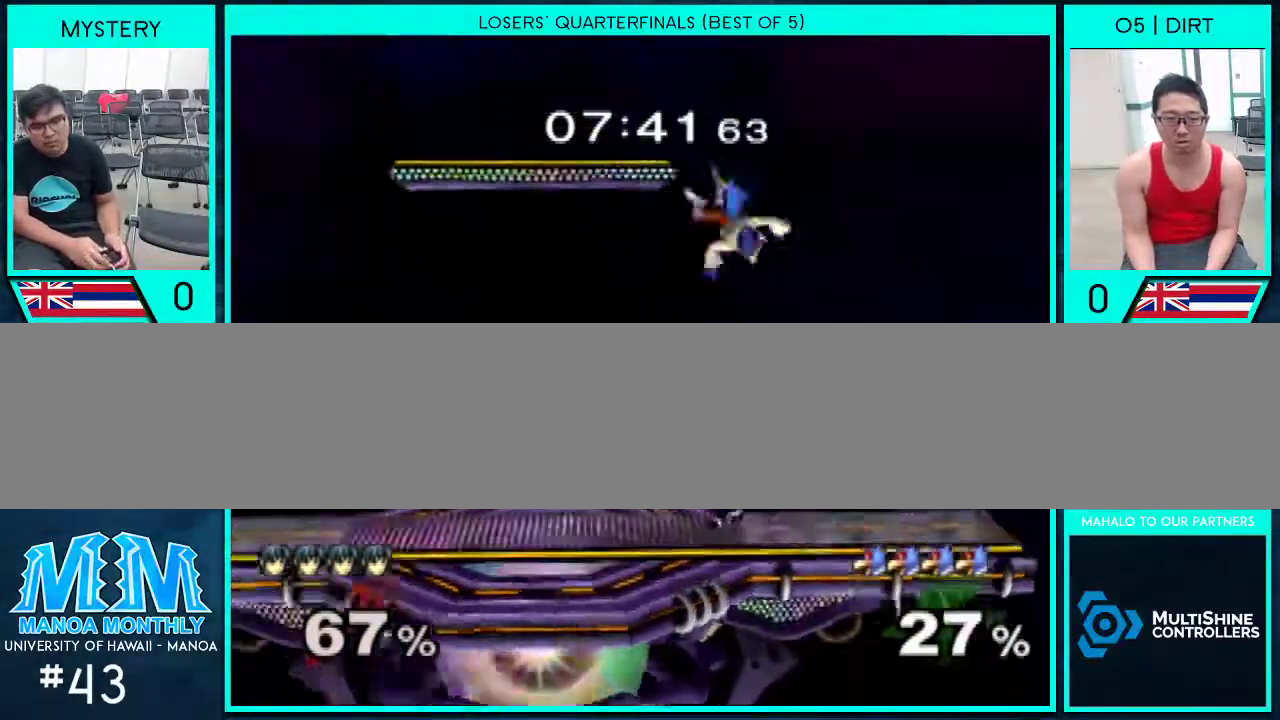
Gameplay with a controller (Nintendo layout); each line is a JSON object with the inputs held at the frame after it. "events" lists button and stick changes between this image and that frame as [ms after this image, input, new state], when the widget could be followed in between. Not read: L3 R1 R2 R3.
{"buttons": ["A"], "left_stick": "up", "right_stick": "center", "events": [[367, "A", "down"]]}
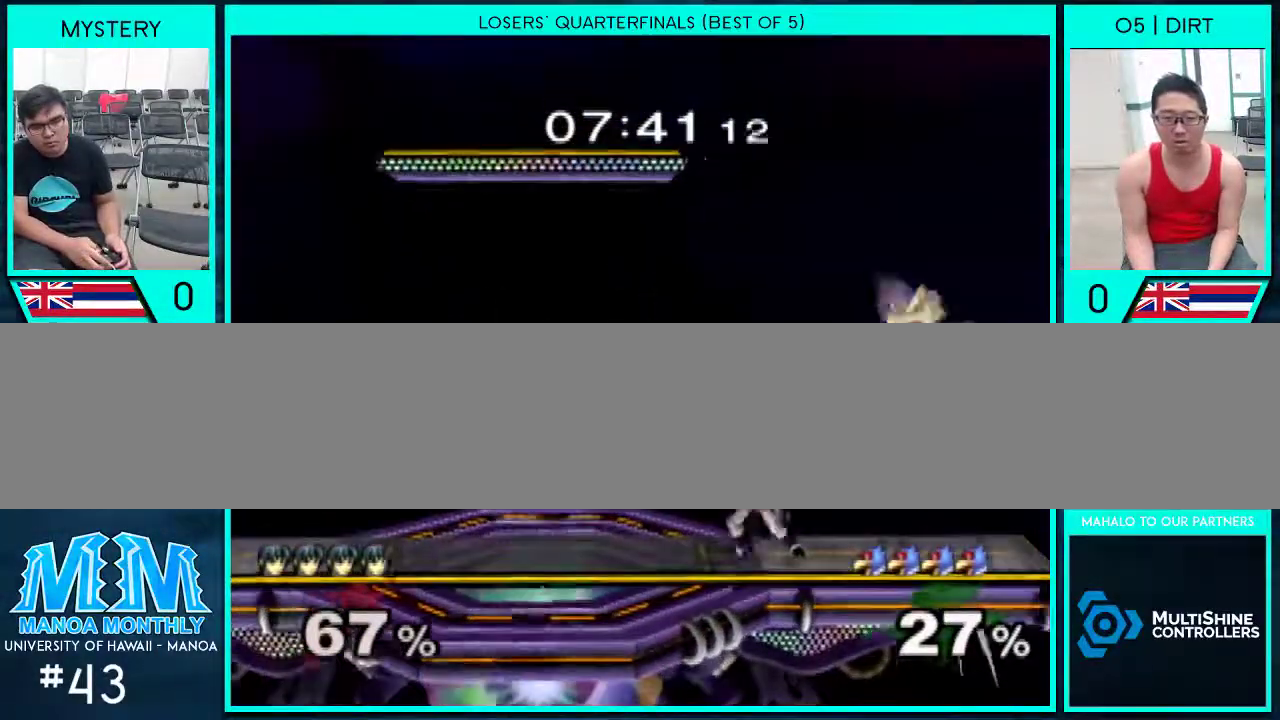
{"buttons": [], "left_stick": "left", "right_stick": "center", "events": [[33, "A", "up"], [233, "left_stick", "center"], [433, "left_stick", "left"]]}
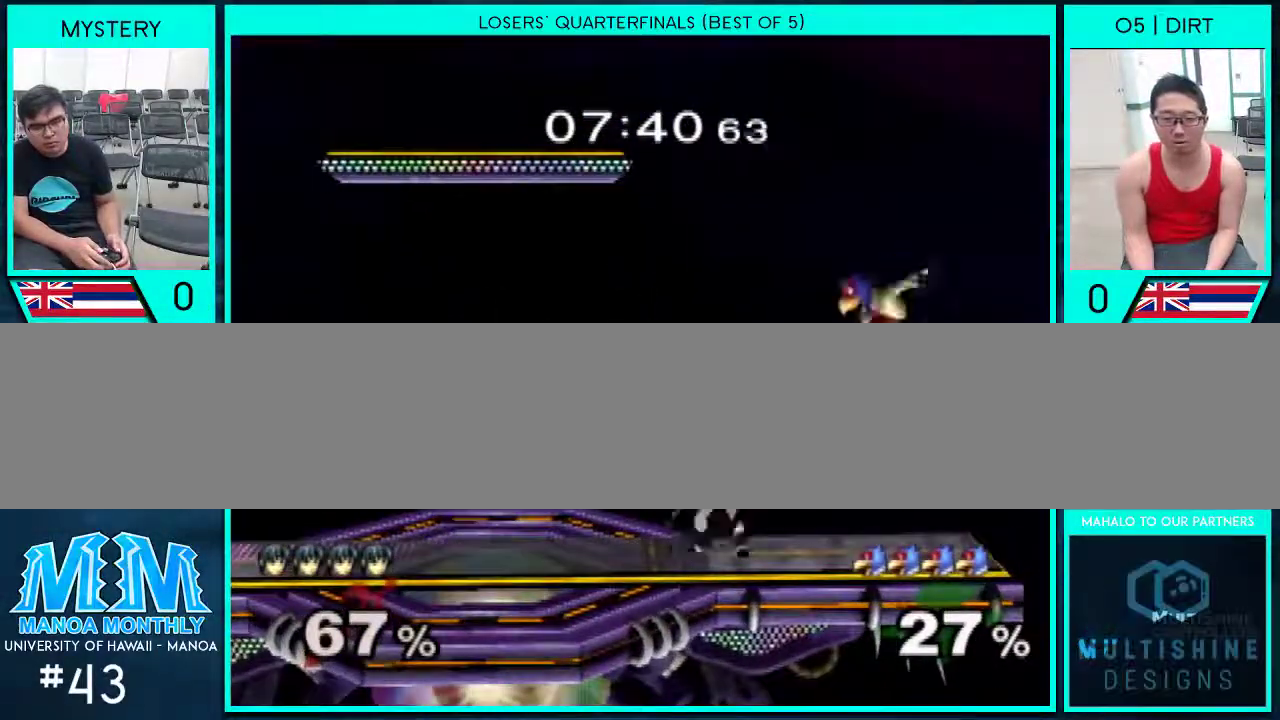
{"buttons": [], "left_stick": "left", "right_stick": "center", "events": [[67, "left_stick", "center"], [133, "left_stick", "right"], [233, "left_stick", "left"], [267, "right_stick", "up"], [500, "right_stick", "center"]]}
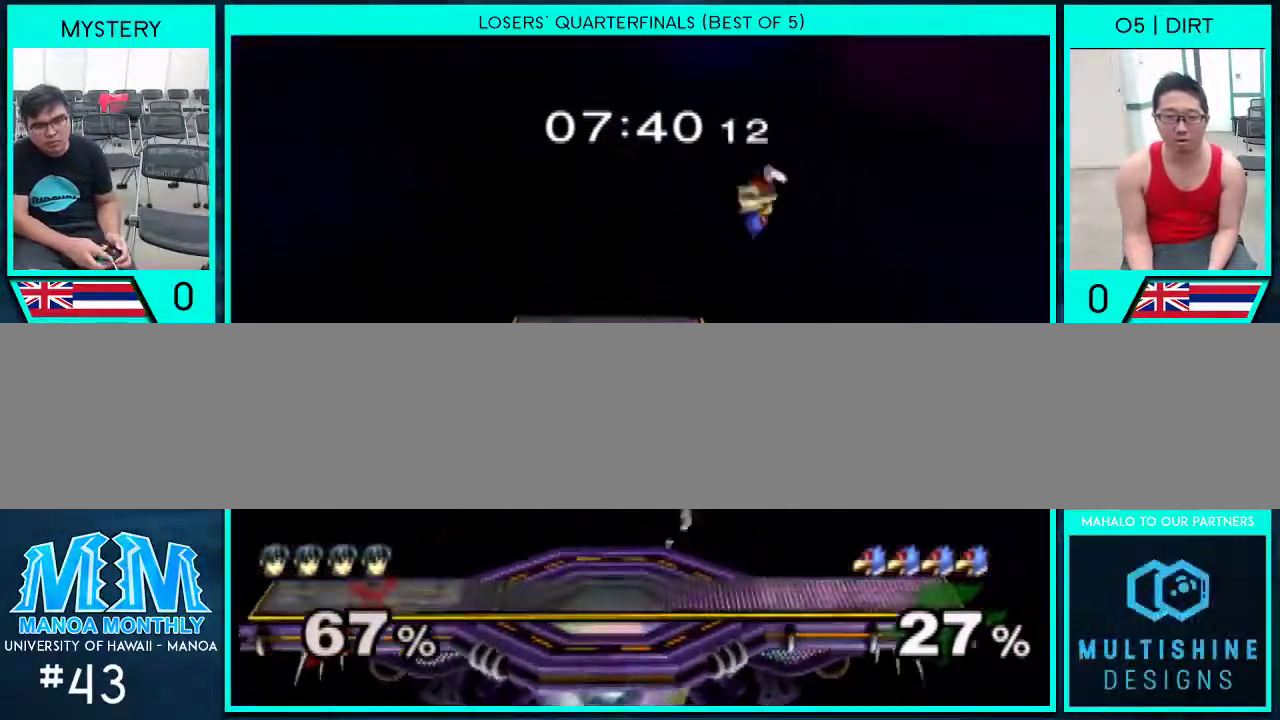
{"buttons": [], "left_stick": "center", "right_stick": "center", "events": [[233, "left_stick", "down"], [333, "left_stick", "center"]]}
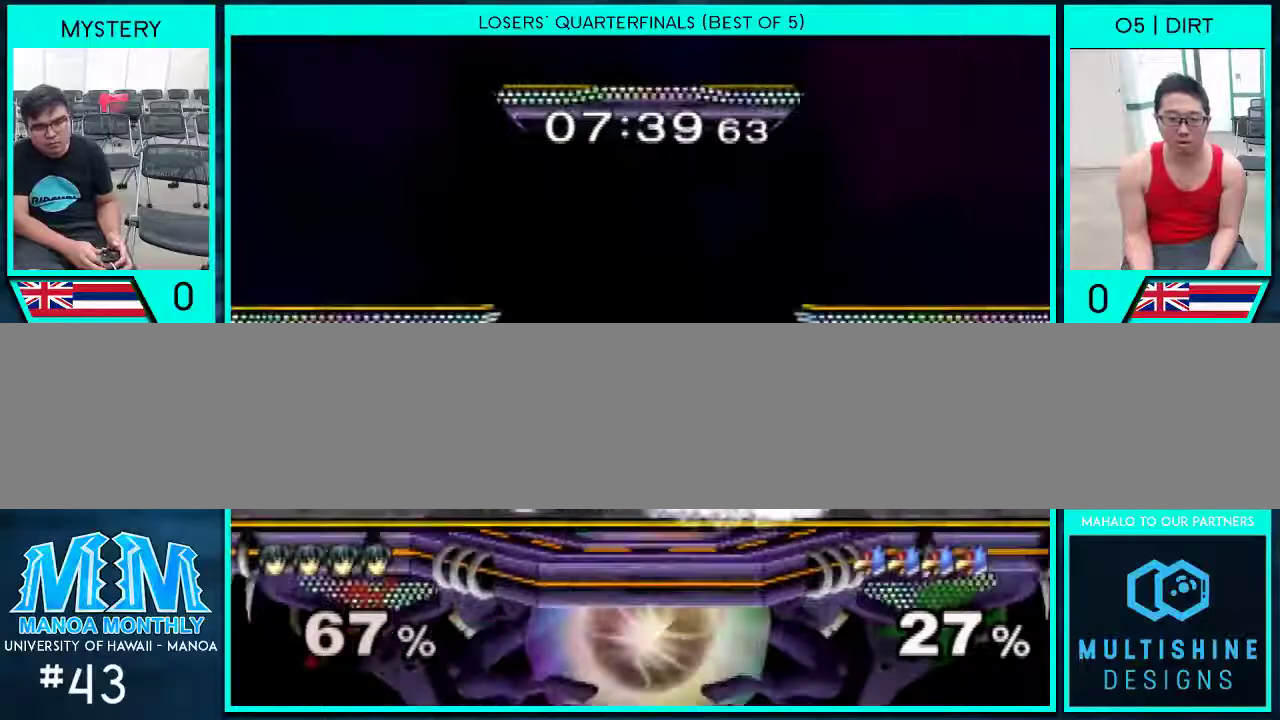
{"buttons": [], "left_stick": "center", "right_stick": "center", "events": [[33, "left_stick", "up"], [333, "left_stick", "center"]]}
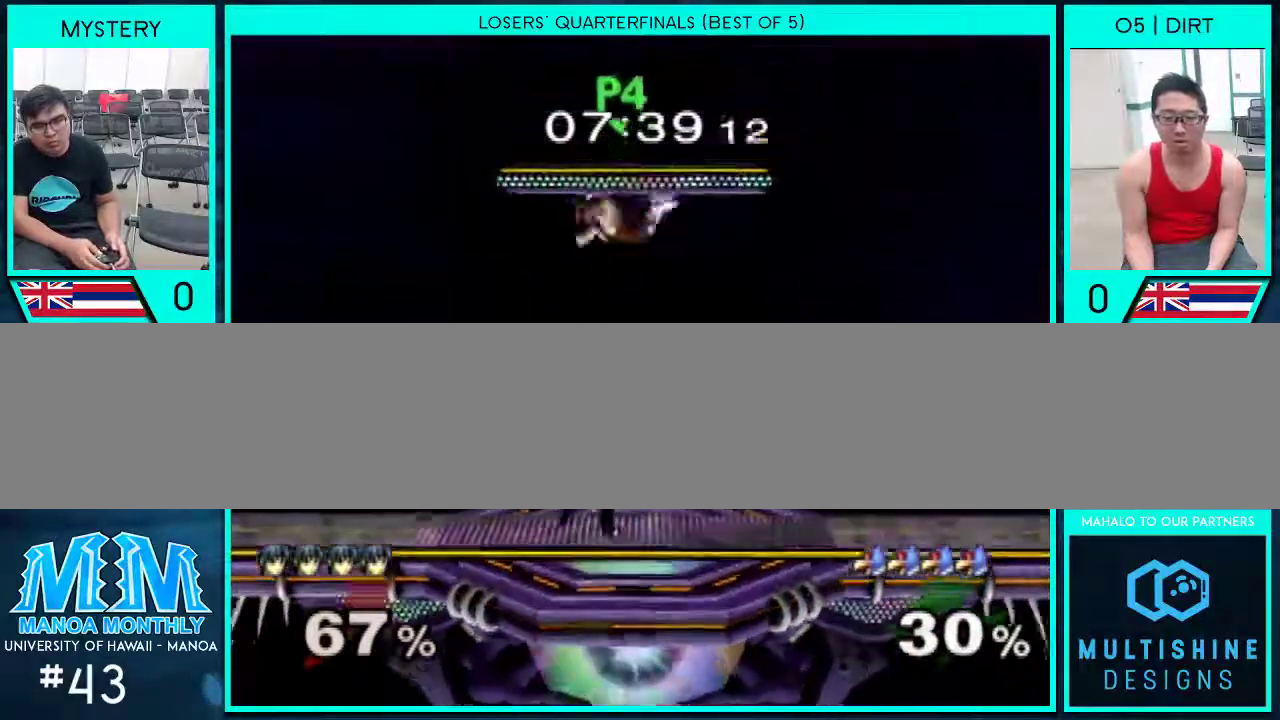
{"buttons": [], "left_stick": "up", "right_stick": "center", "events": [[300, "left_stick", "up"]]}
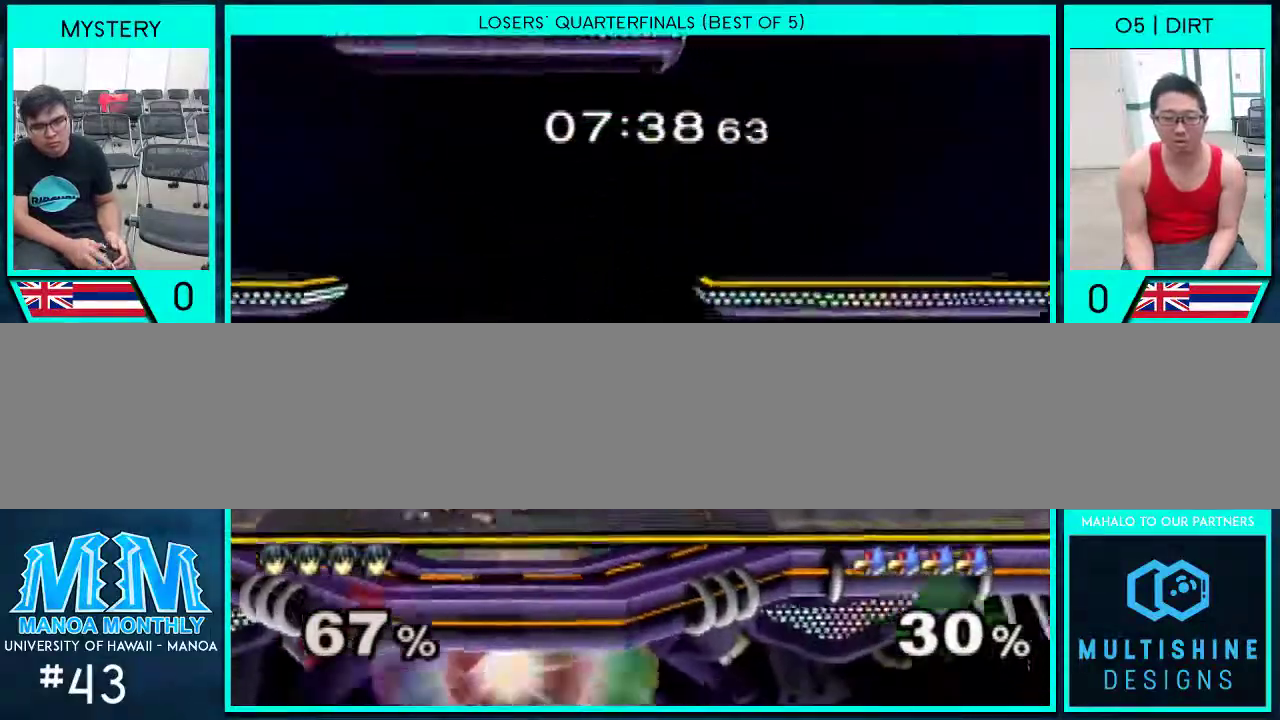
{"buttons": ["Y"], "left_stick": "left", "right_stick": "center", "events": [[67, "left_stick", "center"], [467, "left_stick", "left"], [500, "Y", "down"]]}
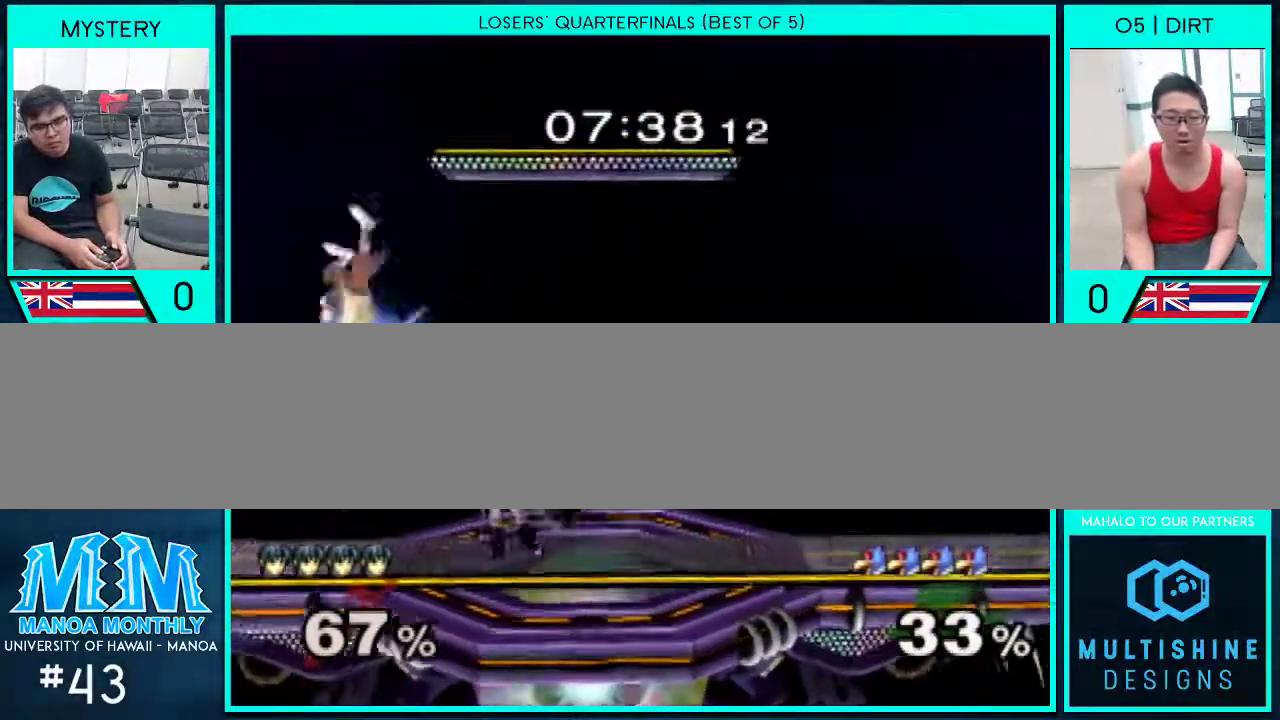
{"buttons": [], "left_stick": "right", "right_stick": "center", "events": [[33, "Y", "up"], [200, "left_stick", "center"], [267, "left_stick", "right"], [300, "right_stick", "up"], [467, "right_stick", "center"]]}
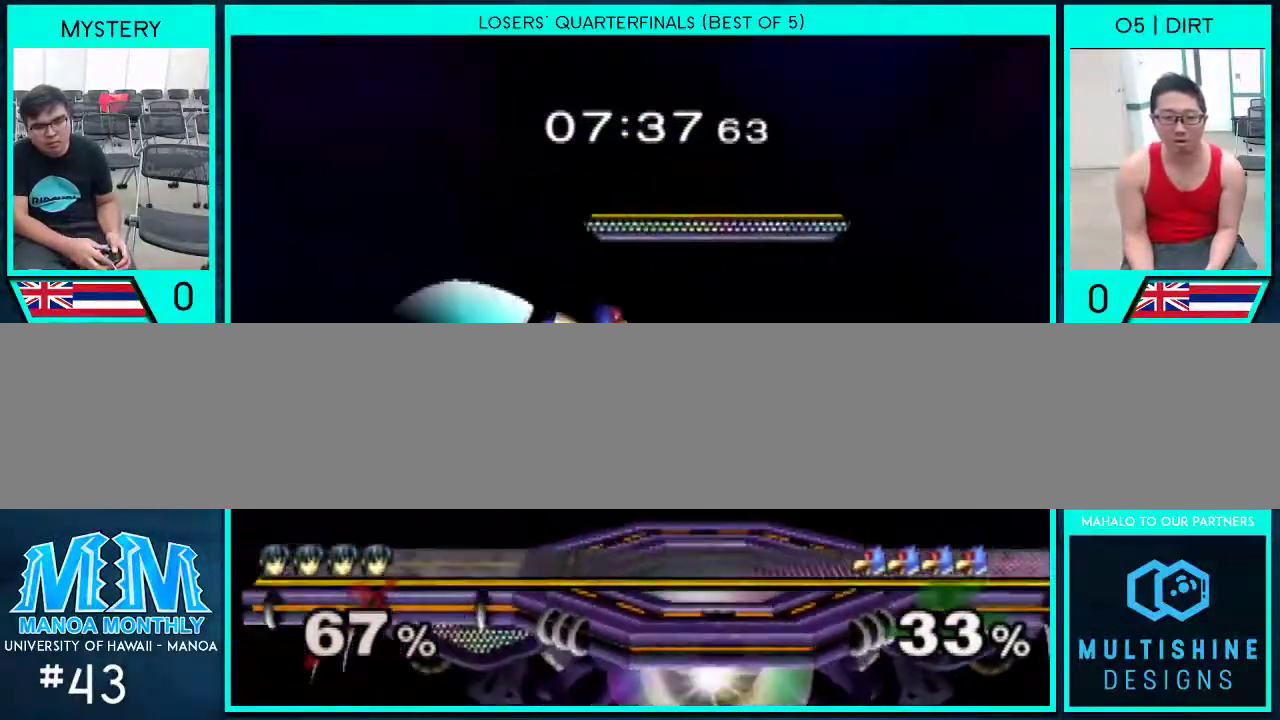
{"buttons": [], "left_stick": "right", "right_stick": "center", "events": [[100, "left_stick", "down"], [200, "left_stick", "center"], [267, "left_stick", "left"], [400, "left_stick", "right"]]}
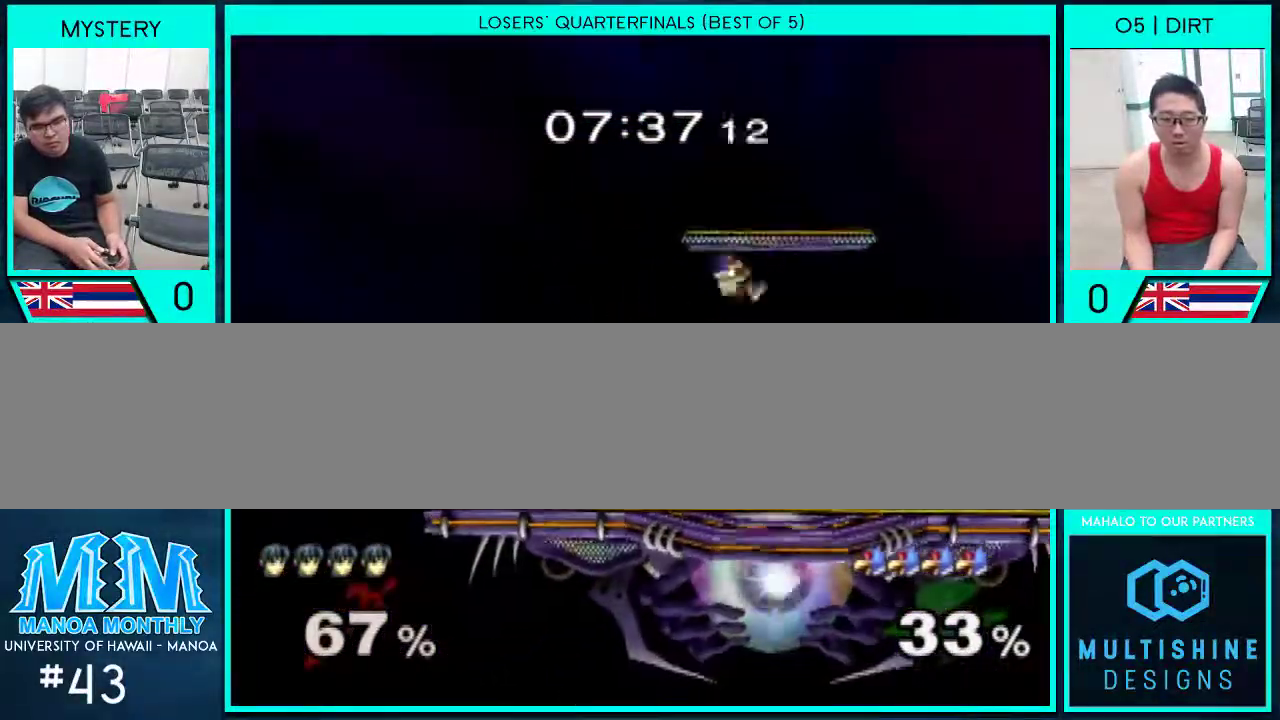
{"buttons": ["A"], "left_stick": "down", "right_stick": "center", "events": [[300, "left_stick", "down"], [433, "A", "down"]]}
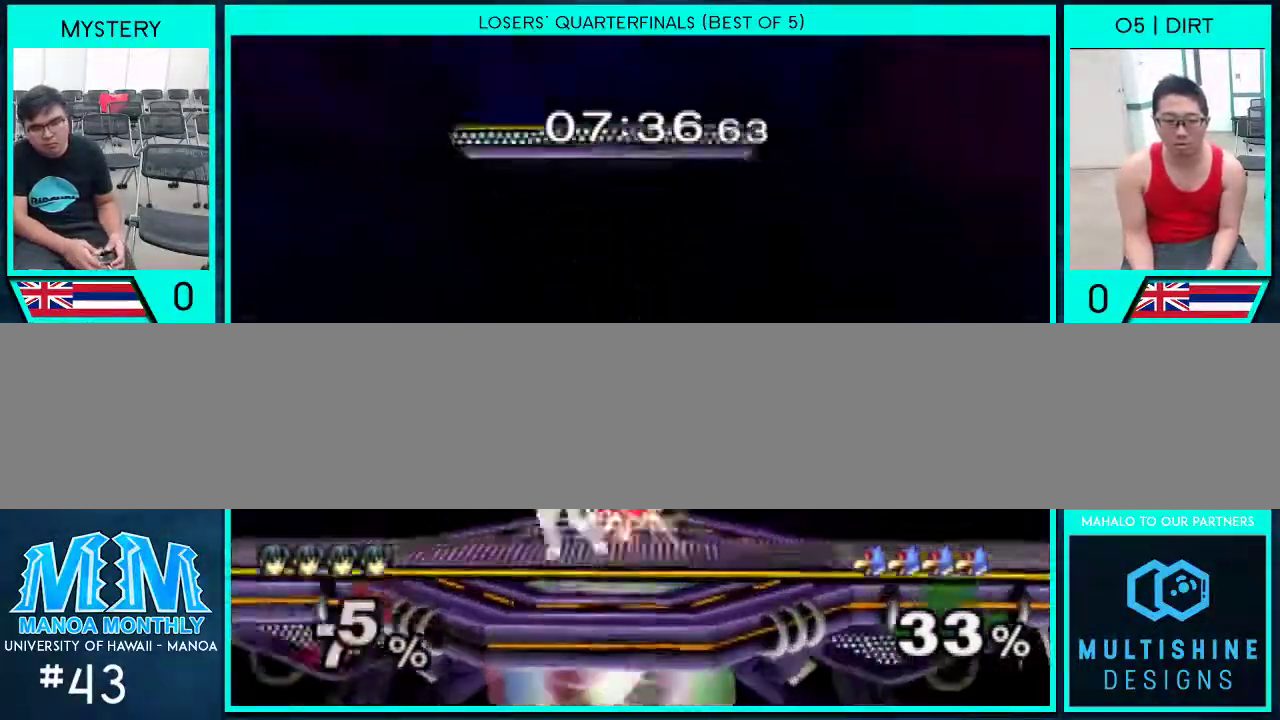
{"buttons": [], "left_stick": "down", "right_stick": "center", "events": [[67, "A", "up"], [233, "A", "down"], [333, "A", "up"]]}
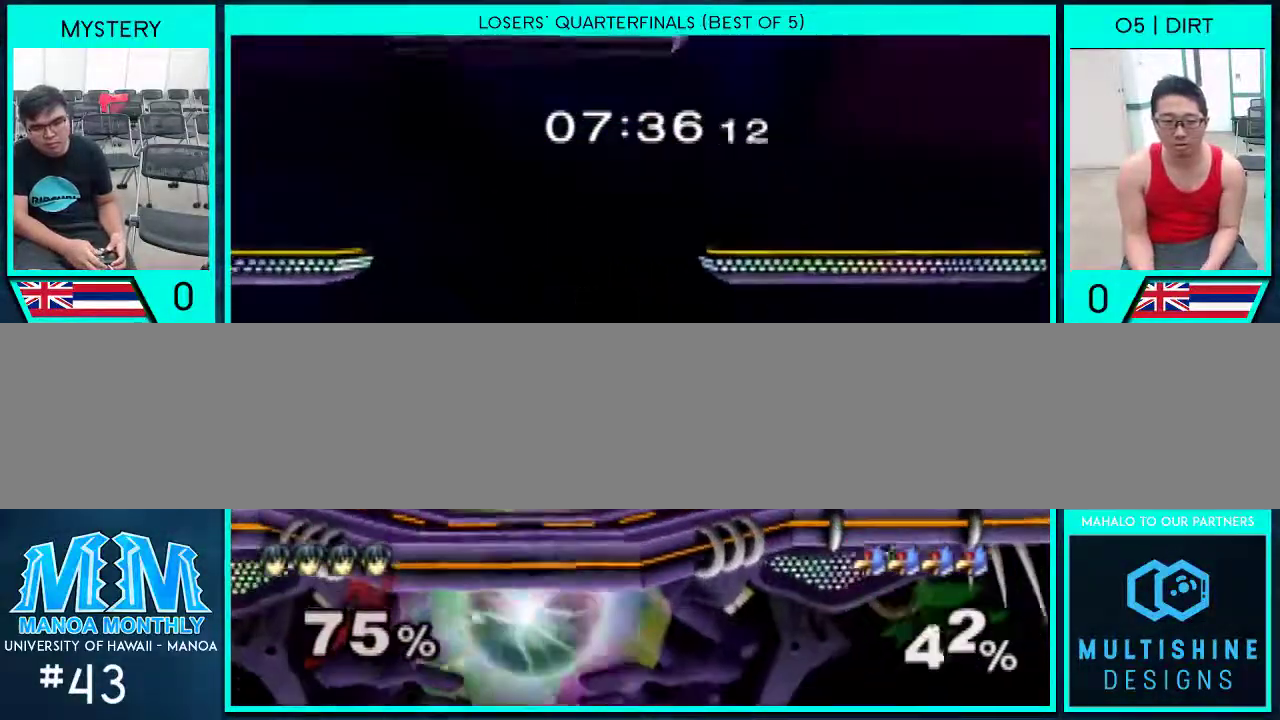
{"buttons": [], "left_stick": "left", "right_stick": "center", "events": [[100, "A", "down"], [200, "A", "up"], [300, "left_stick", "center"], [433, "left_stick", "left"]]}
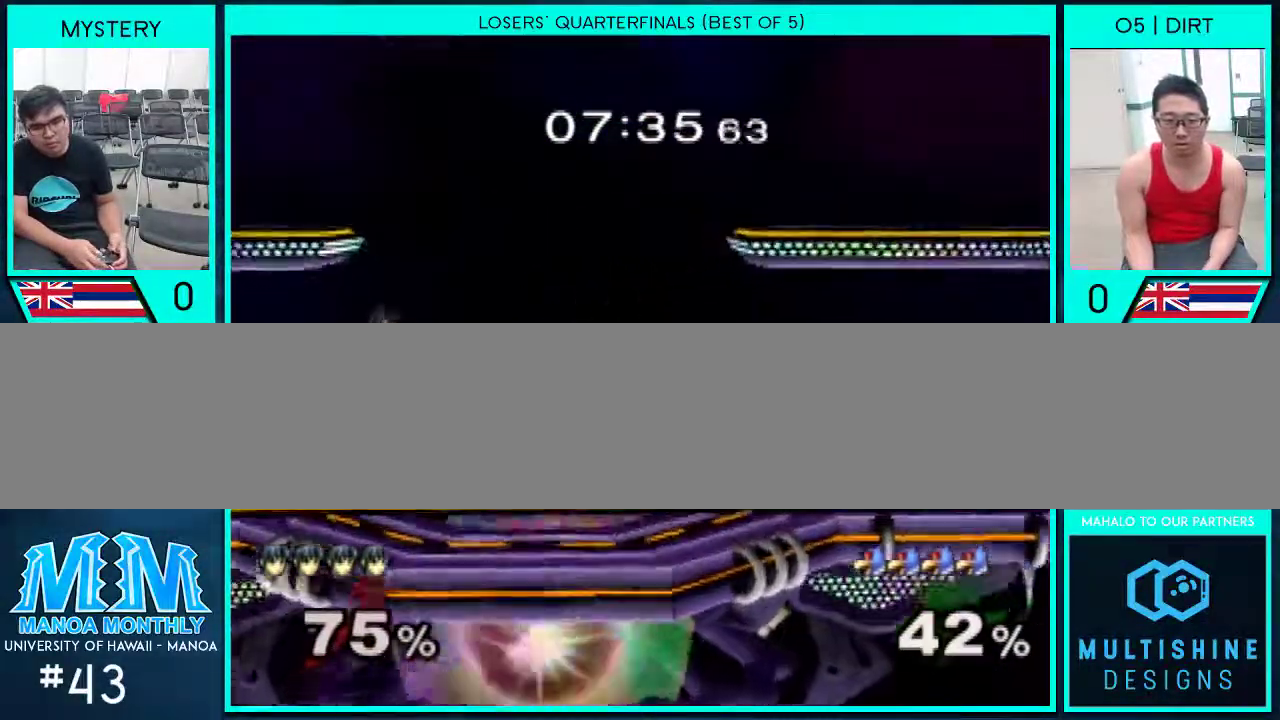
{"buttons": ["Y"], "left_stick": "down-right", "right_stick": "center", "events": [[133, "left_stick", "right"], [500, "Y", "down"], [500, "left_stick", "down-right"]]}
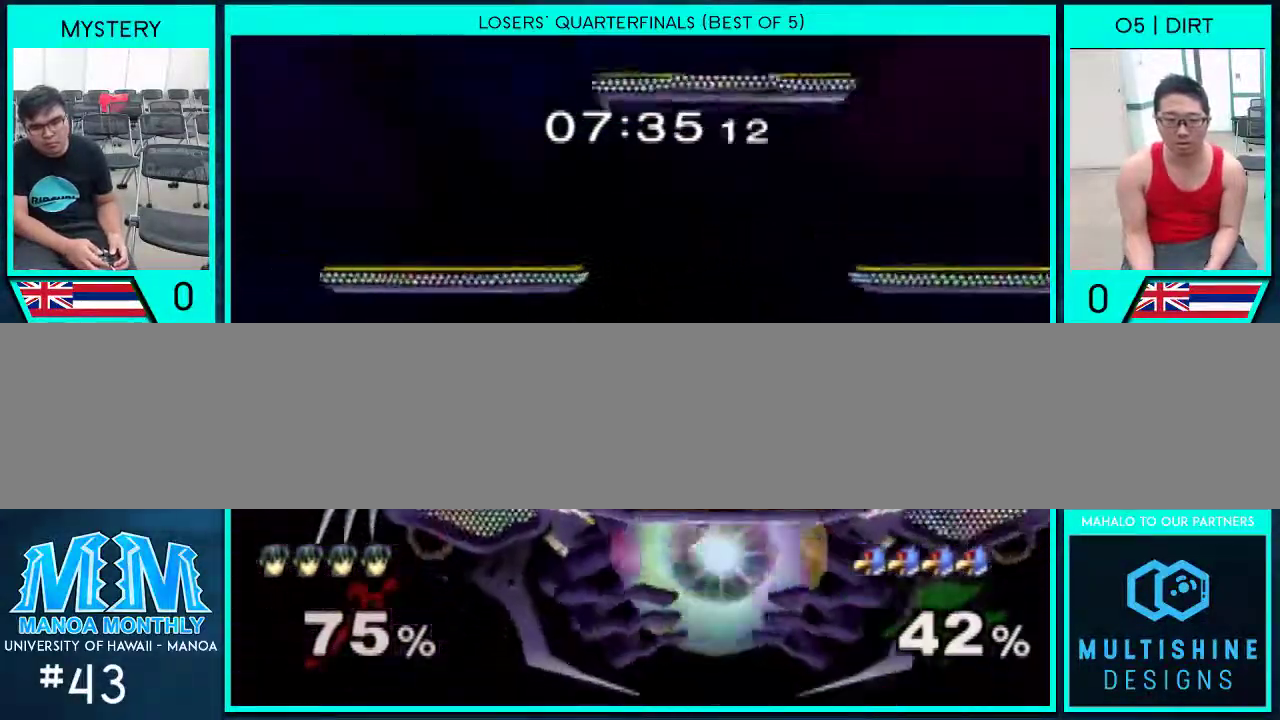
{"buttons": [], "left_stick": "left", "right_stick": "center", "events": [[100, "Y", "up"], [133, "left_stick", "right"], [400, "left_stick", "left"]]}
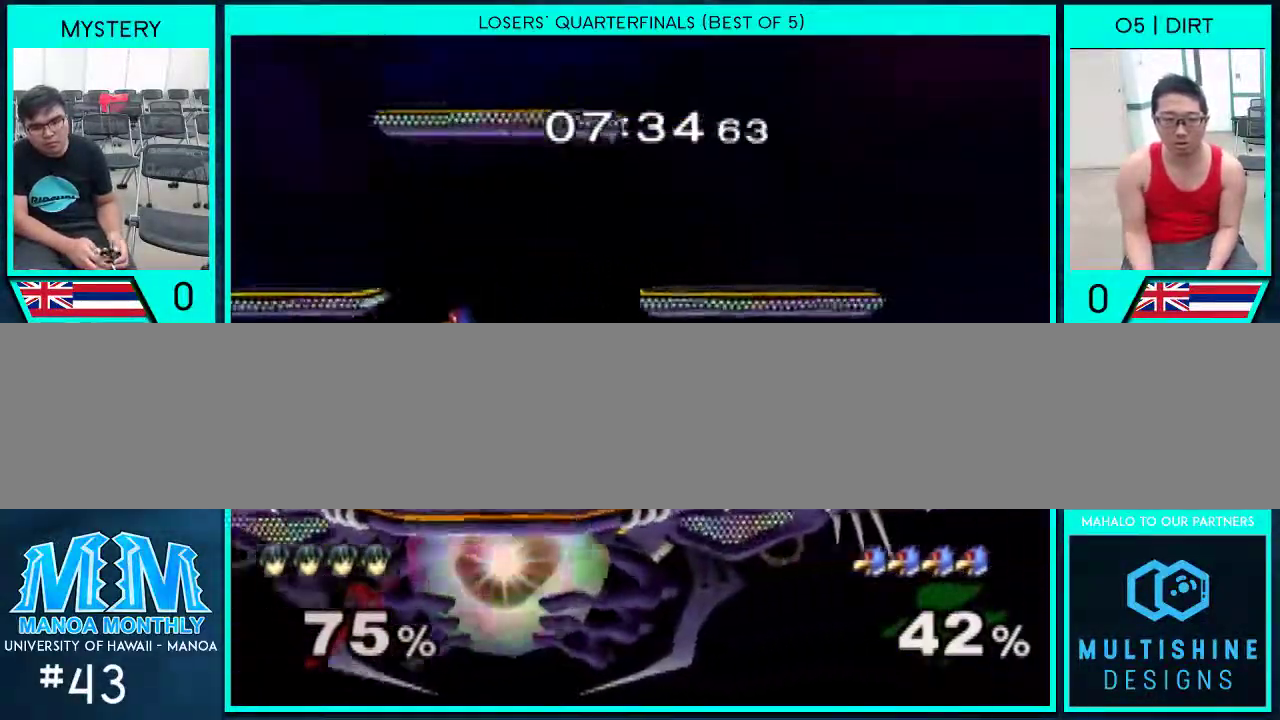
{"buttons": [], "left_stick": "up", "right_stick": "center", "events": [[33, "Y", "down"], [133, "Y", "up"], [133, "left_stick", "center"], [200, "left_stick", "up"]]}
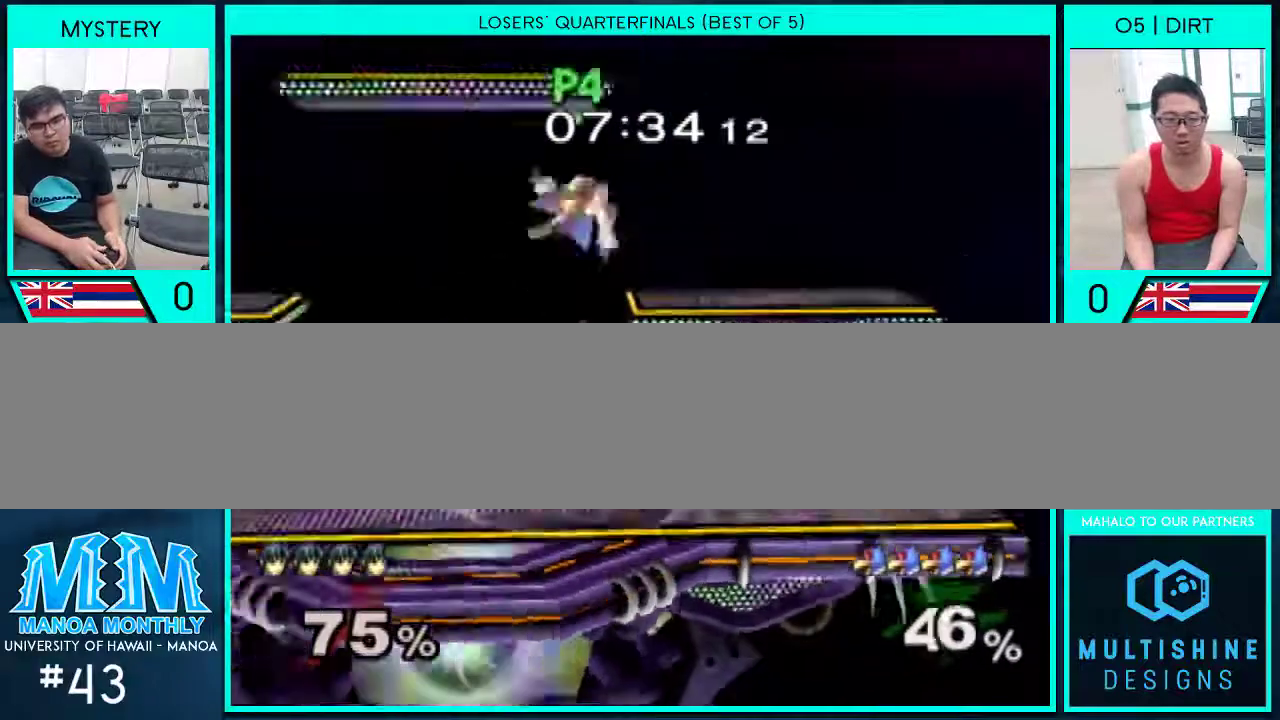
{"buttons": [], "left_stick": "up-right", "right_stick": "center", "events": [[200, "left_stick", "up-right"]]}
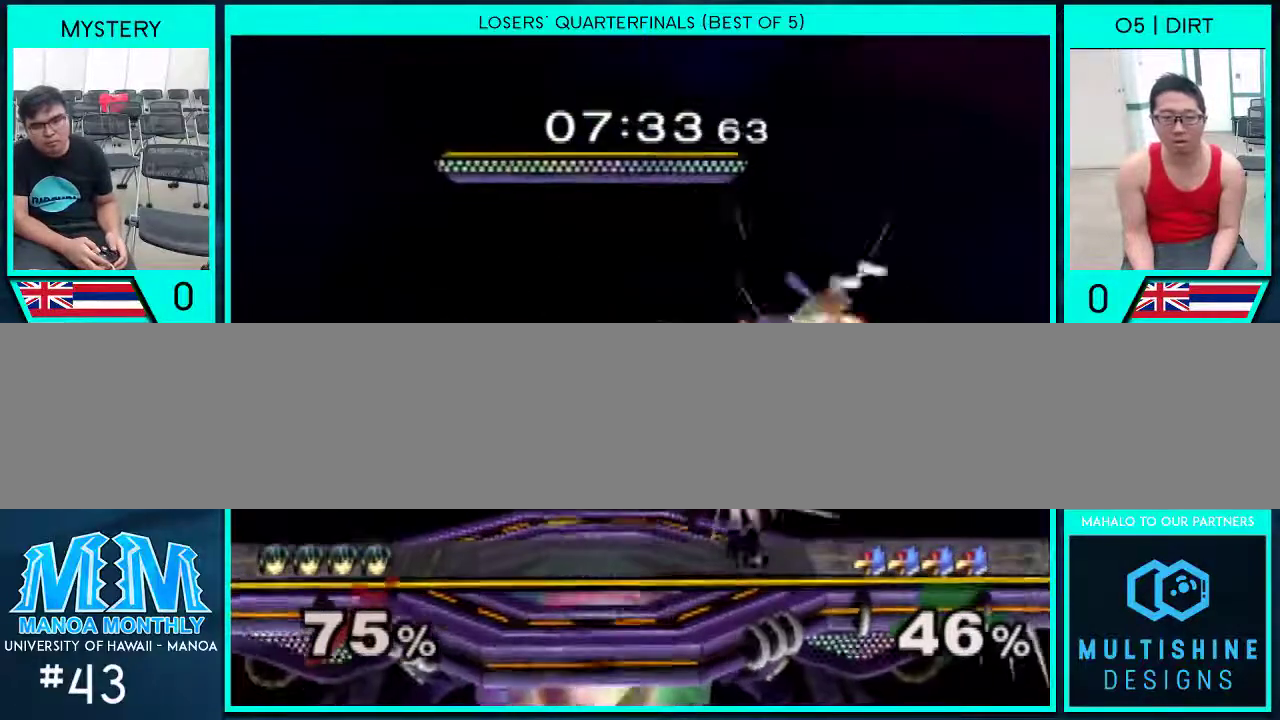
{"buttons": [], "left_stick": "right", "right_stick": "right", "events": [[33, "left_stick", "right"], [333, "right_stick", "right"]]}
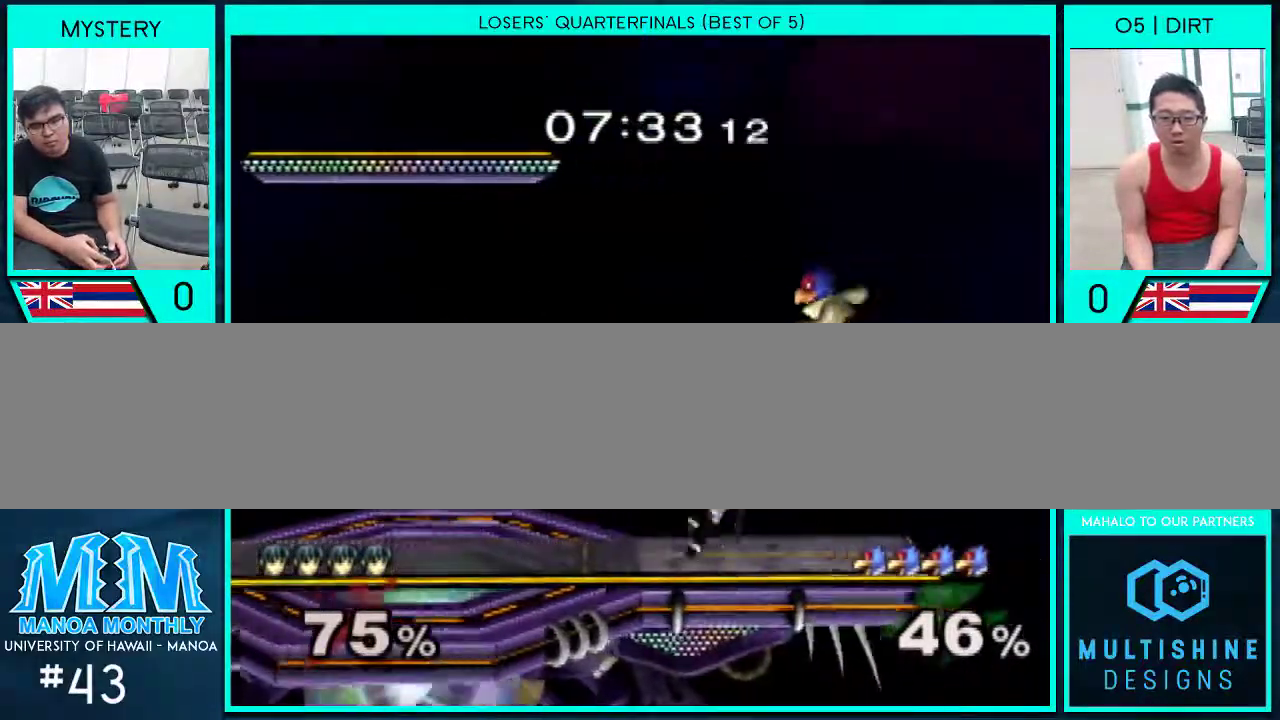
{"buttons": [], "left_stick": "right", "right_stick": "center", "events": [[167, "right_stick", "center"], [200, "left_stick", "down-right"], [400, "left_stick", "right"]]}
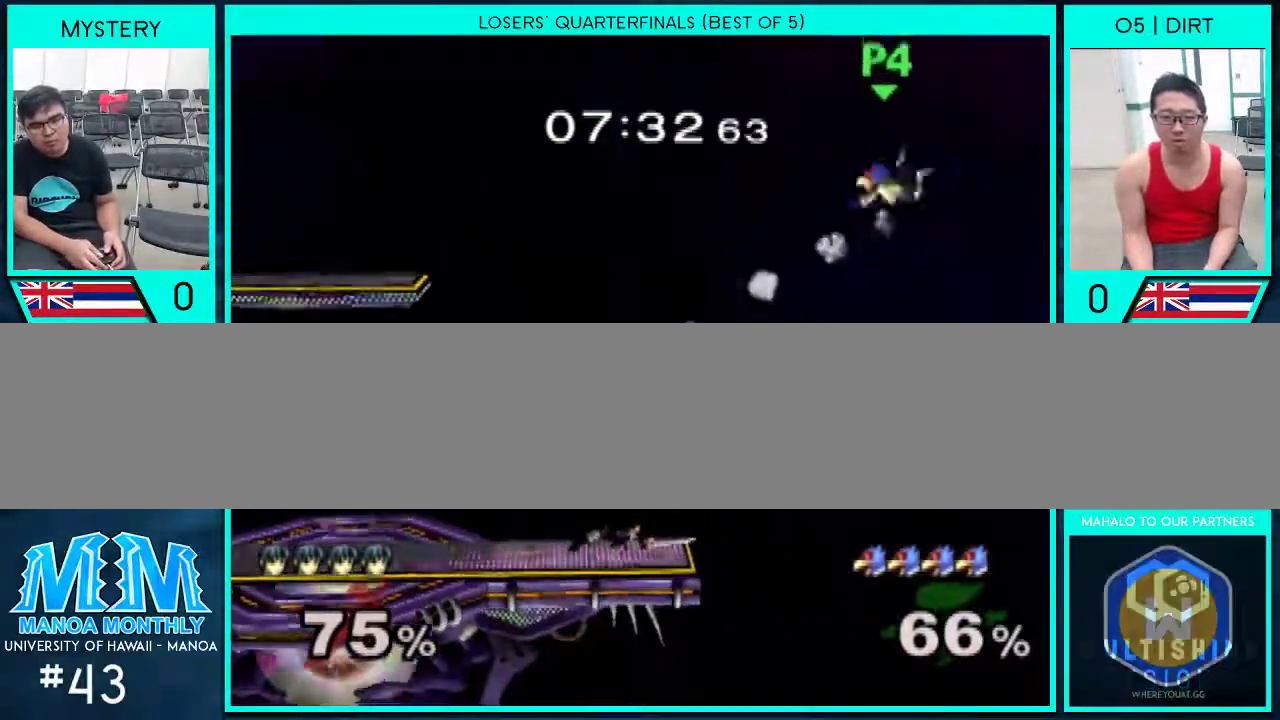
{"buttons": [], "left_stick": "right", "right_stick": "center", "events": []}
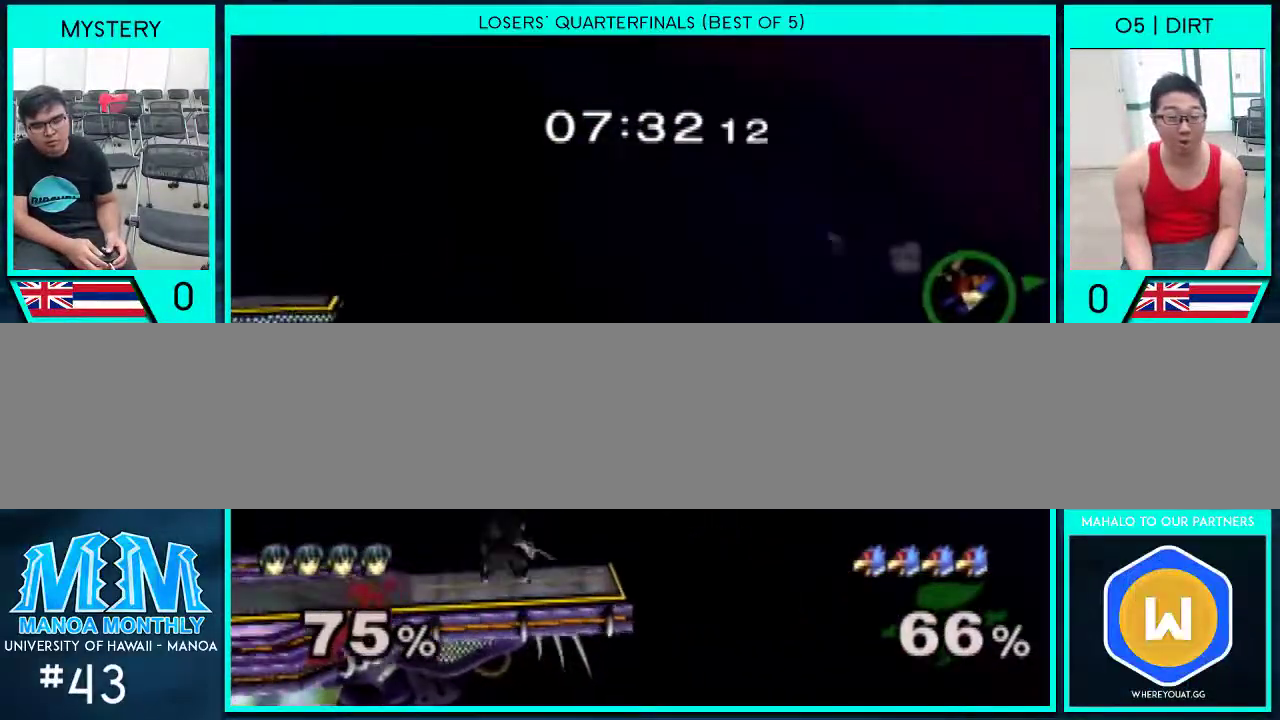
{"buttons": [], "left_stick": "center", "right_stick": "center", "events": [[67, "left_stick", "center"], [233, "left_stick", "left"], [333, "left_stick", "center"]]}
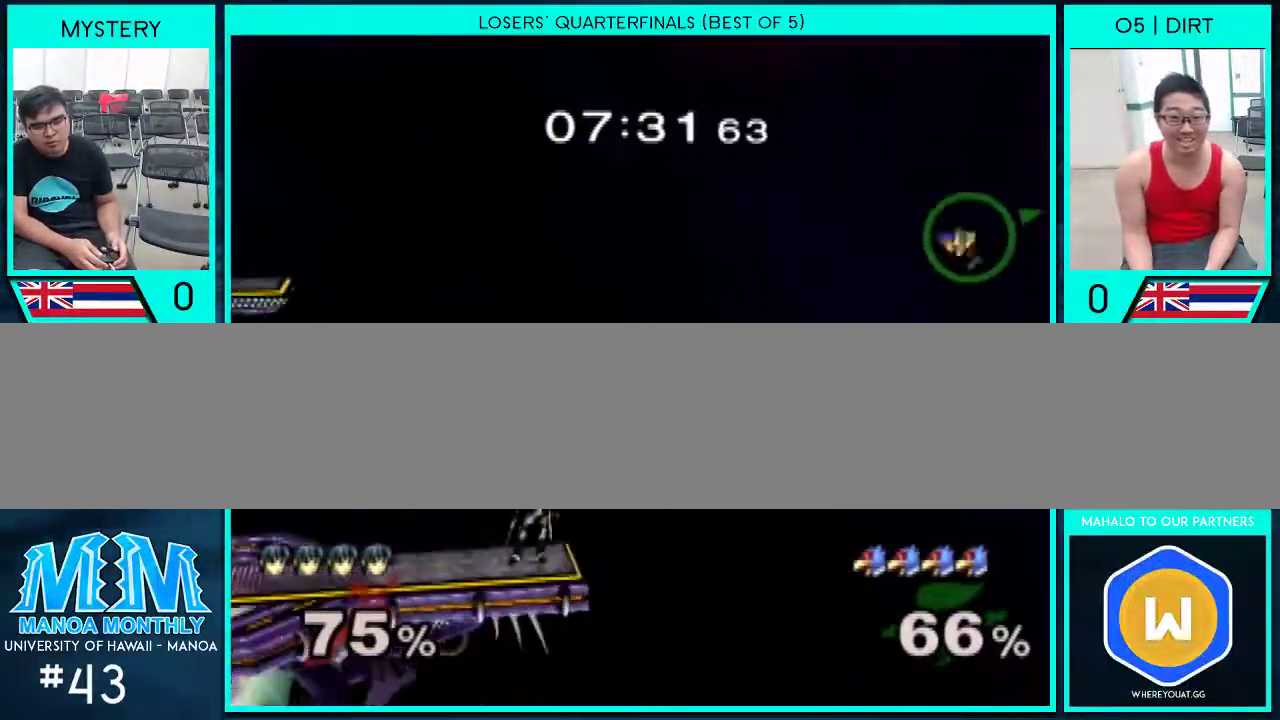
{"buttons": [], "left_stick": "center", "right_stick": "center", "events": []}
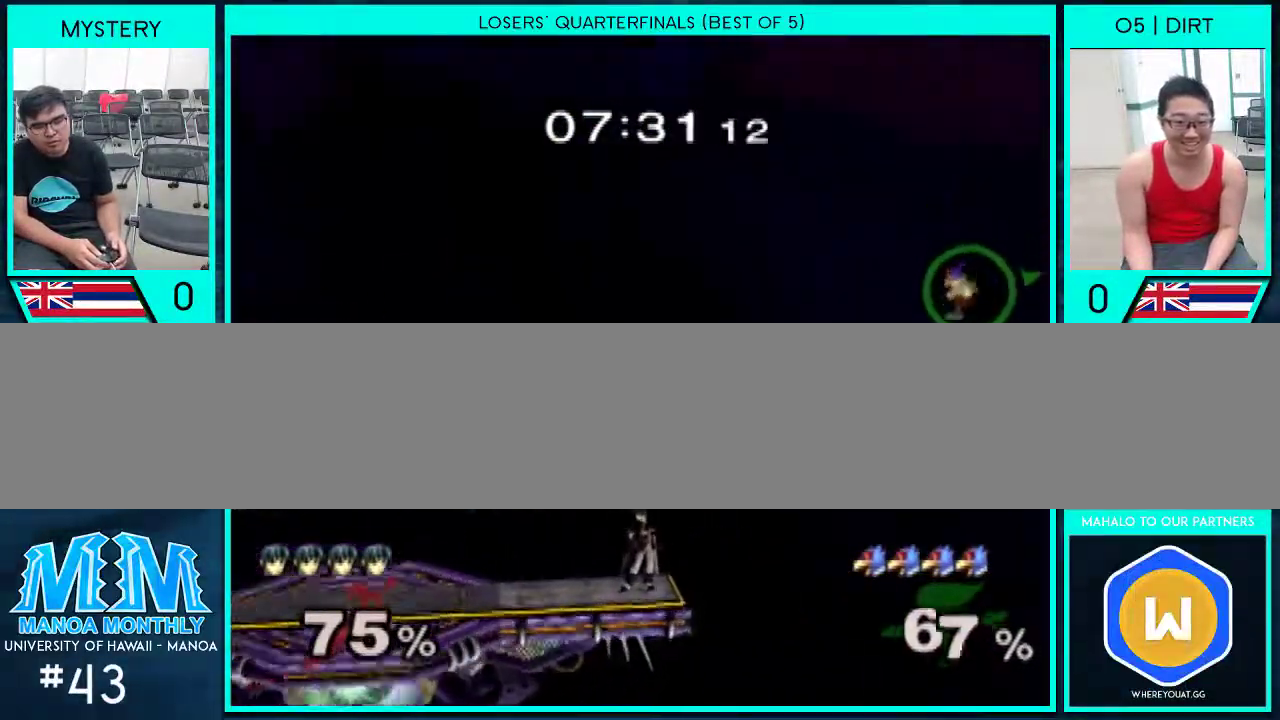
{"buttons": [], "left_stick": "center", "right_stick": "center", "events": [[167, "Y", "down"], [200, "left_stick", "down-right"], [300, "Y", "up"], [333, "left_stick", "center"], [400, "left_stick", "down-right"], [467, "left_stick", "center"]]}
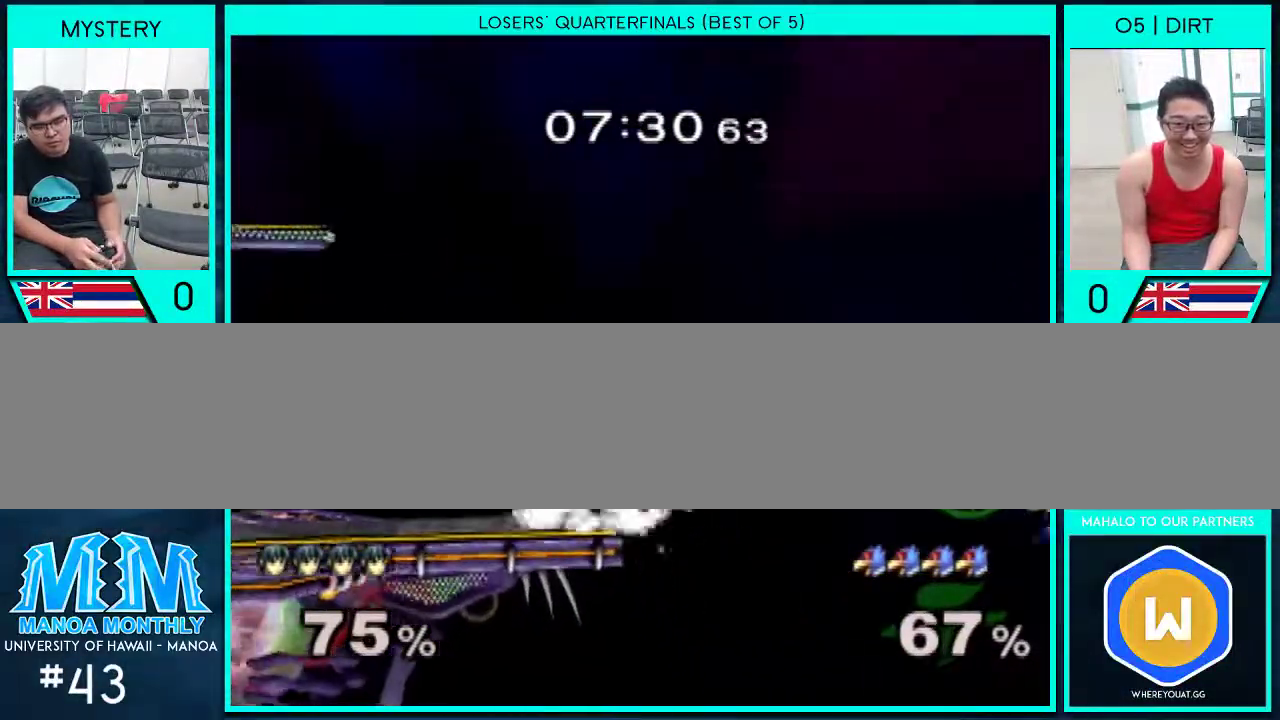
{"buttons": [], "left_stick": "left", "right_stick": "center", "events": [[133, "left_stick", "left"]]}
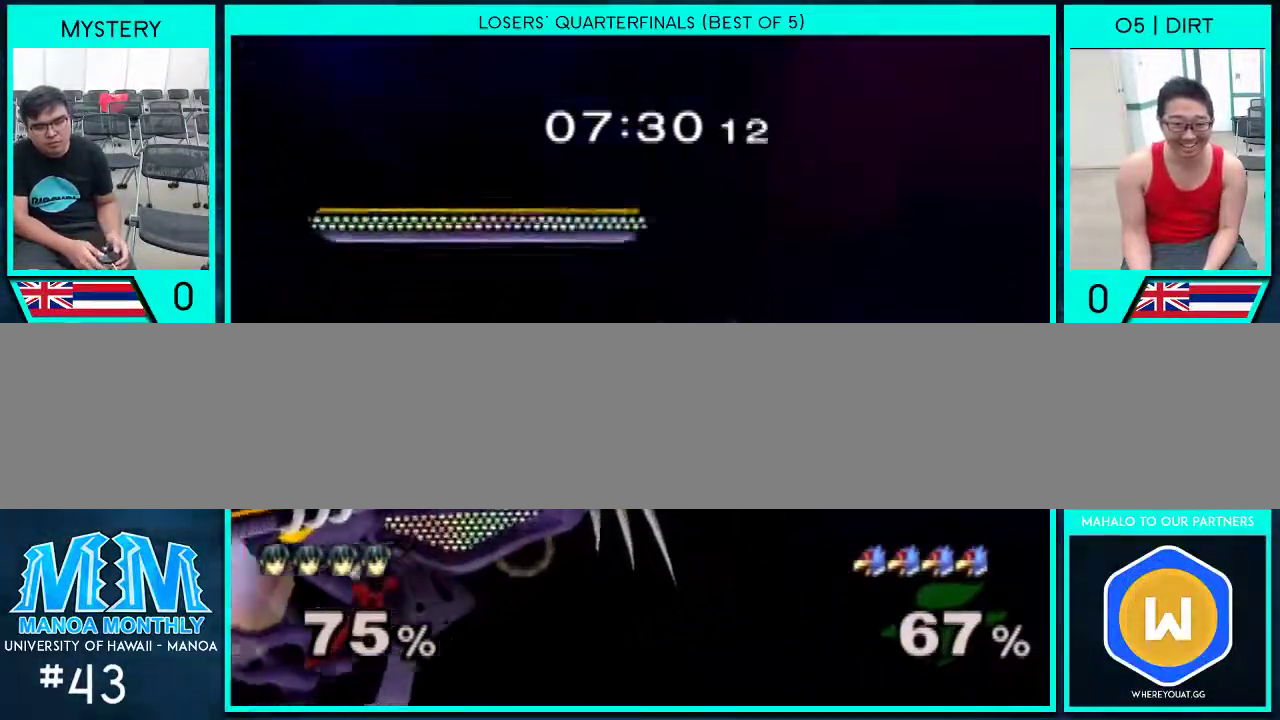
{"buttons": [], "left_stick": "left", "right_stick": "center", "events": [[67, "left_stick", "center"], [200, "left_stick", "left"], [267, "Y", "down"], [267, "left_stick", "down-left"], [367, "Y", "up"], [433, "left_stick", "center"], [500, "left_stick", "left"]]}
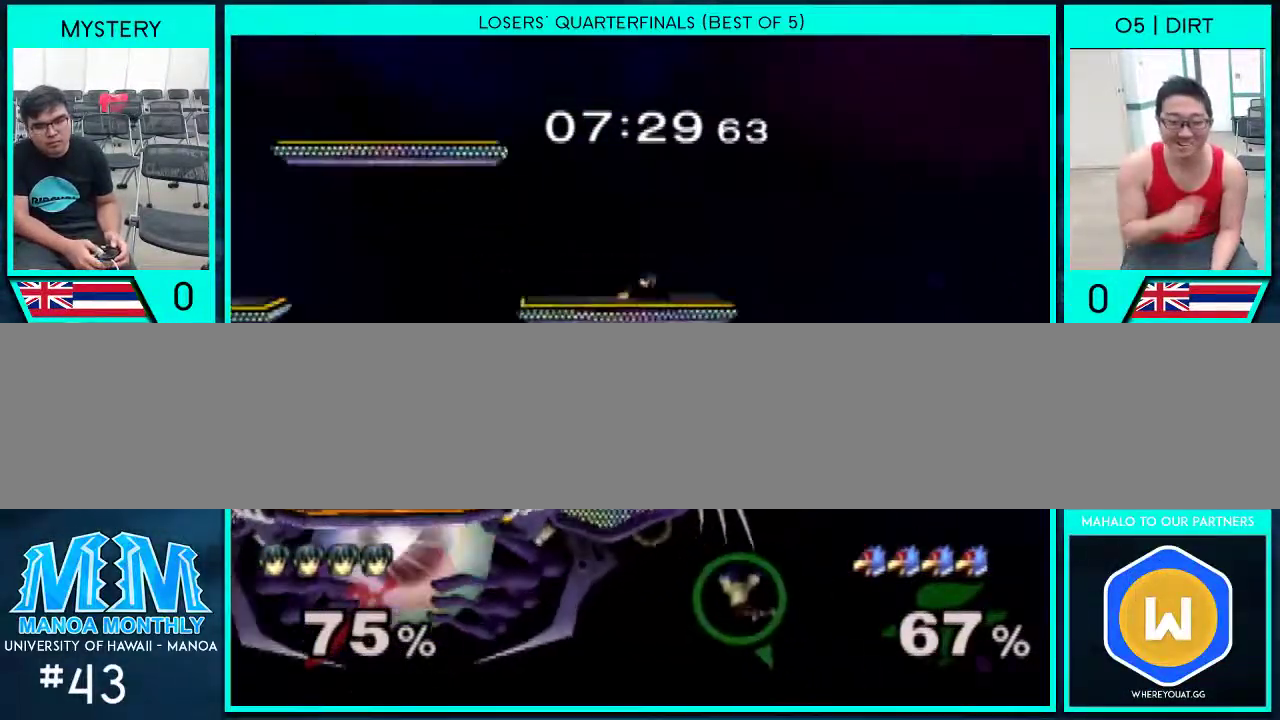
{"buttons": [], "left_stick": "down-left", "right_stick": "center", "events": [[100, "left_stick", "center"], [267, "left_stick", "left"], [333, "left_stick", "down"], [467, "left_stick", "down-left"]]}
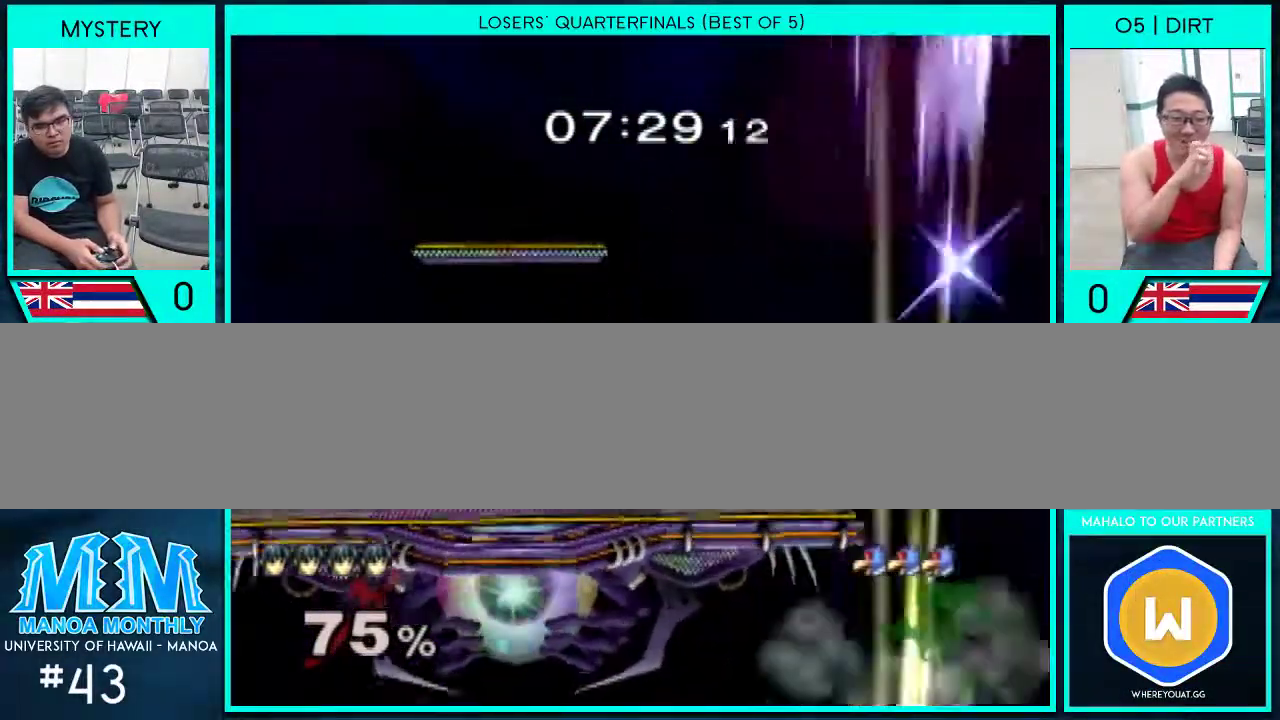
{"buttons": [], "left_stick": "left", "right_stick": "center", "events": [[33, "left_stick", "center"], [133, "left_stick", "down-left"], [167, "Y", "down"], [300, "Y", "up"], [333, "left_stick", "center"], [433, "left_stick", "left"]]}
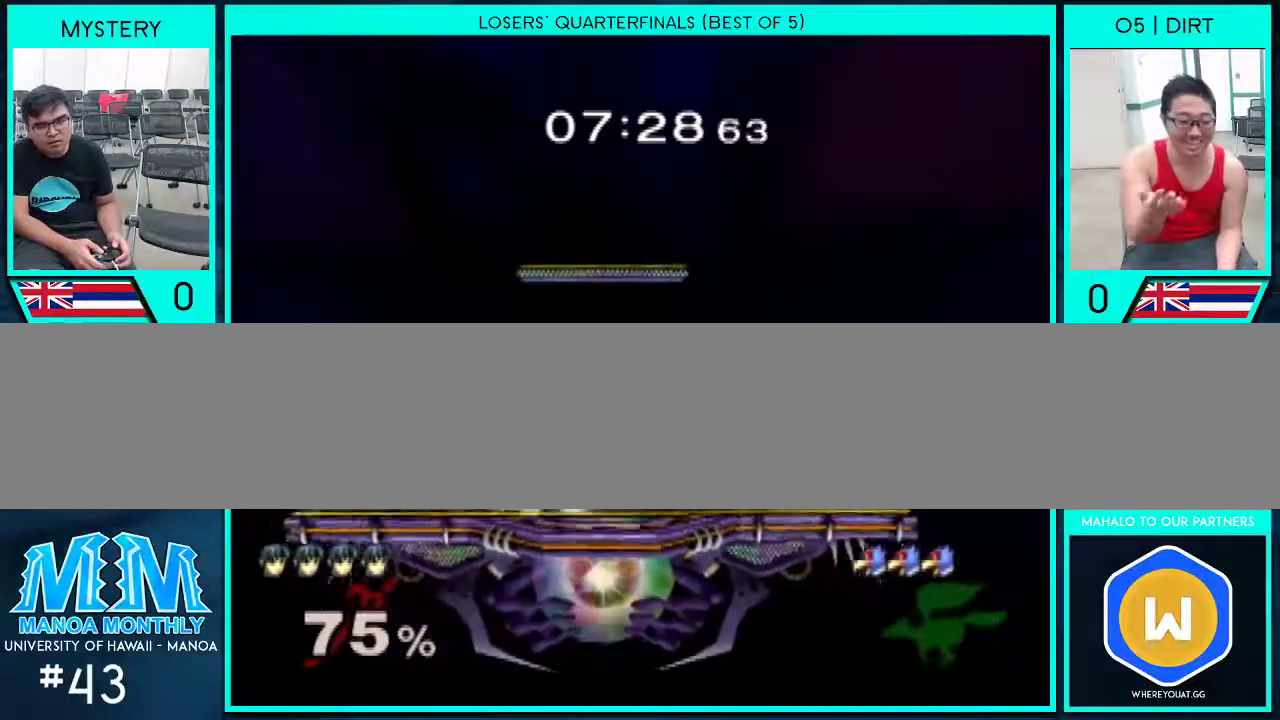
{"buttons": ["Y"], "left_stick": "down-left", "right_stick": "center", "events": [[67, "left_stick", "right"], [133, "left_stick", "left"], [233, "left_stick", "right"], [467, "Y", "down"], [467, "left_stick", "down-left"]]}
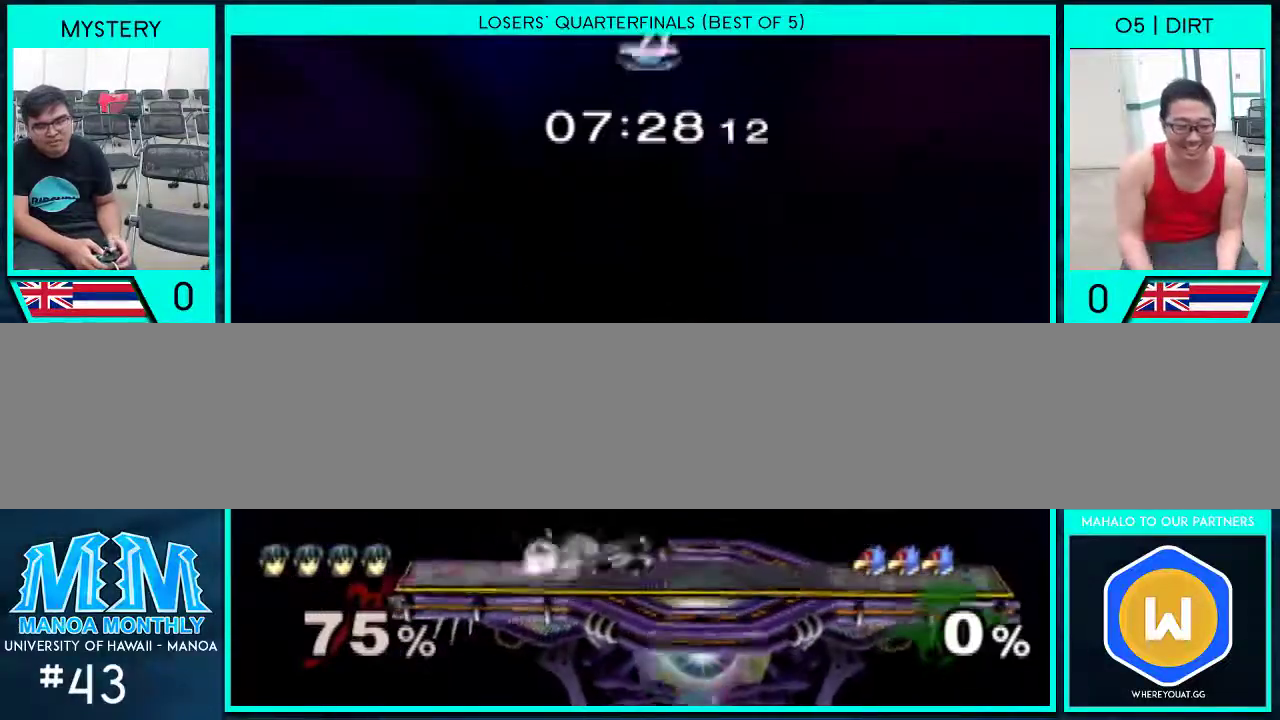
{"buttons": [], "left_stick": "center", "right_stick": "center", "events": [[67, "Y", "up"], [167, "left_stick", "center"], [233, "Y", "down"], [267, "left_stick", "down-left"], [333, "Y", "up"], [400, "left_stick", "center"]]}
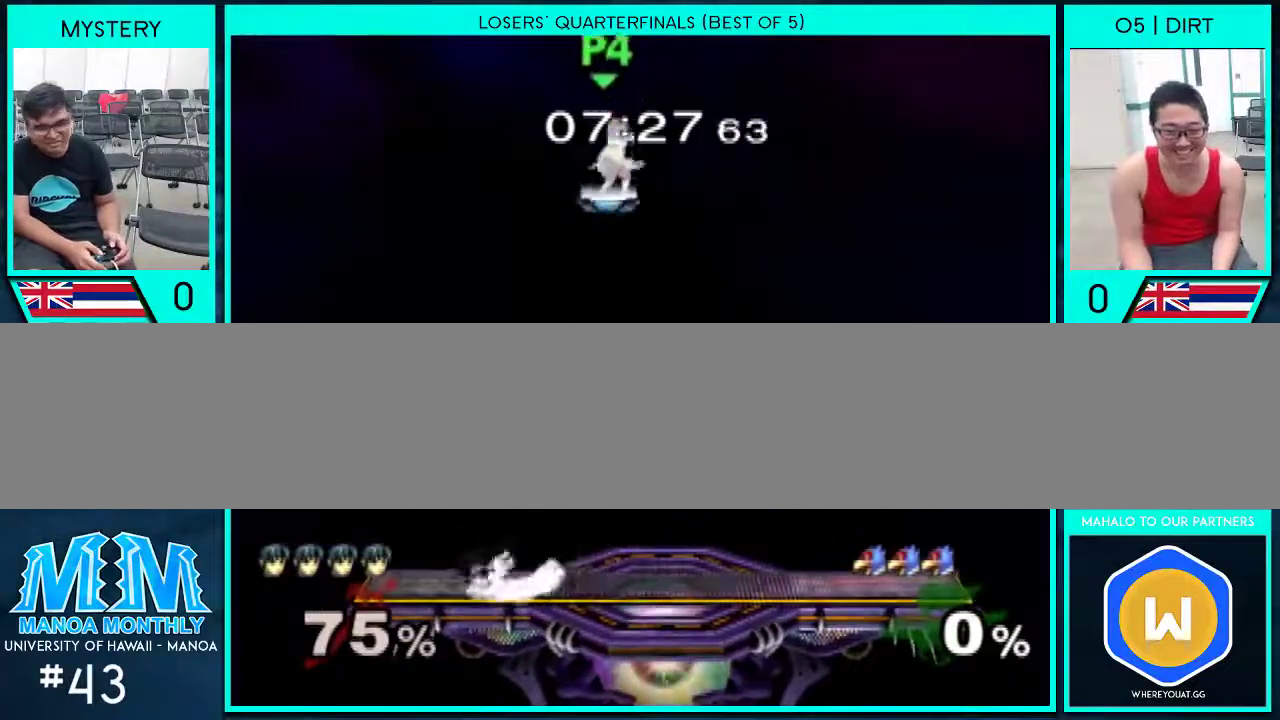
{"buttons": [], "left_stick": "down-left", "right_stick": "center", "events": [[33, "left_stick", "left"], [133, "left_stick", "right"], [200, "Y", "down"], [300, "Y", "up"], [333, "Y", "down"], [400, "left_stick", "center"], [467, "Y", "up"], [467, "left_stick", "down-left"]]}
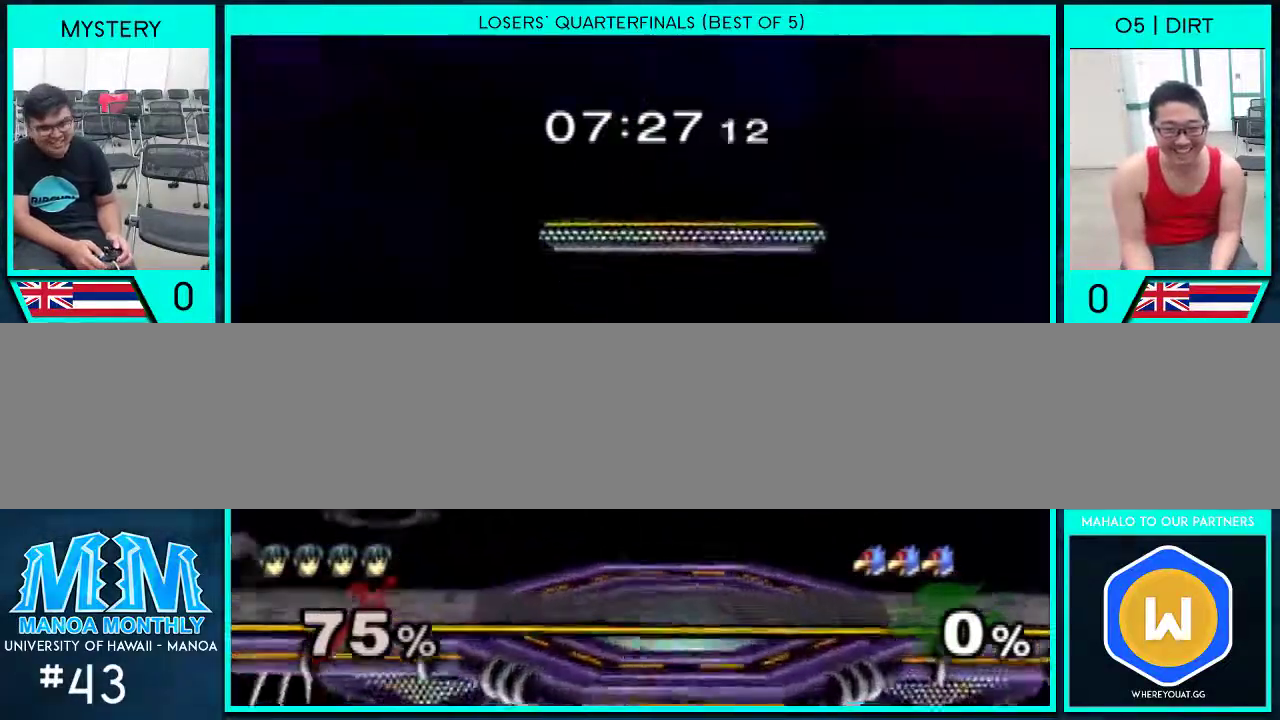
{"buttons": [], "left_stick": "center", "right_stick": "center", "events": [[133, "left_stick", "center"], [267, "left_stick", "down"], [467, "left_stick", "center"]]}